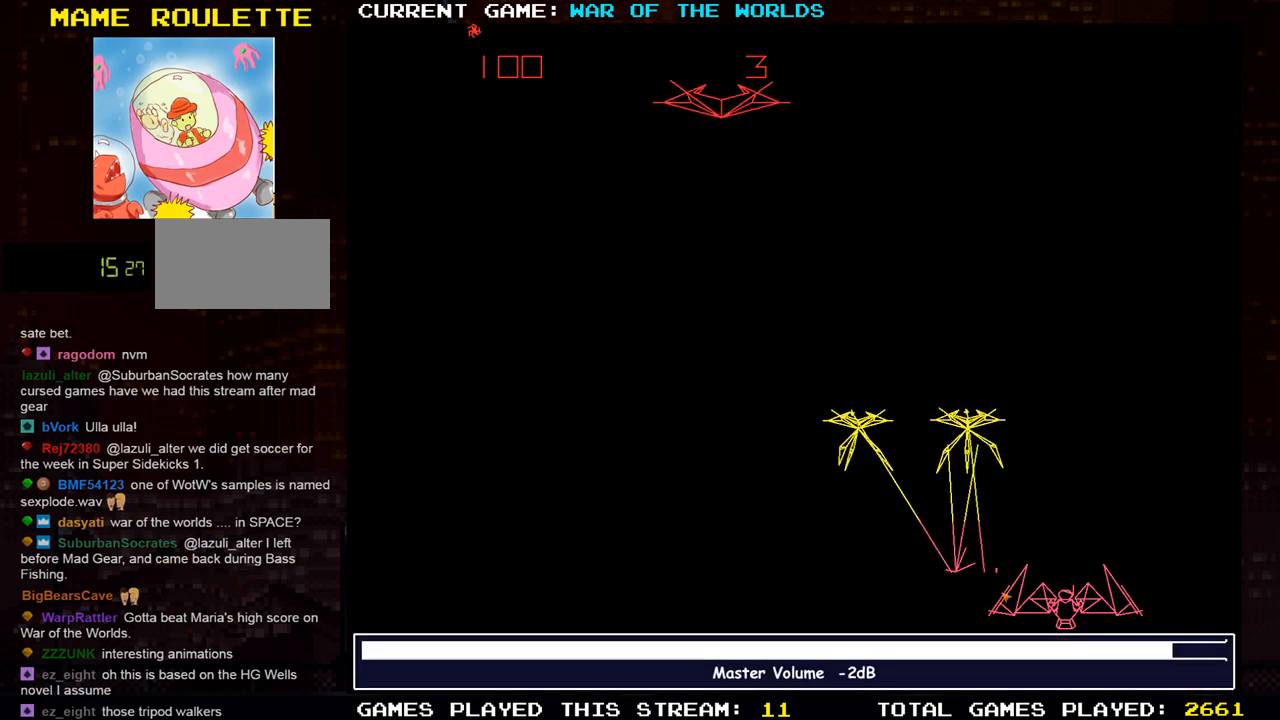
Gameplay with a controller (arcade stick); each line is a JSON object with the inputs held at the frame after it. "events" lists button and stick changes between this image and that frame as [ms after this image, input, new state], when the widget could be followed in between. Not read: L3 R3.
{"buttons": [], "left_stick": "center", "events": []}
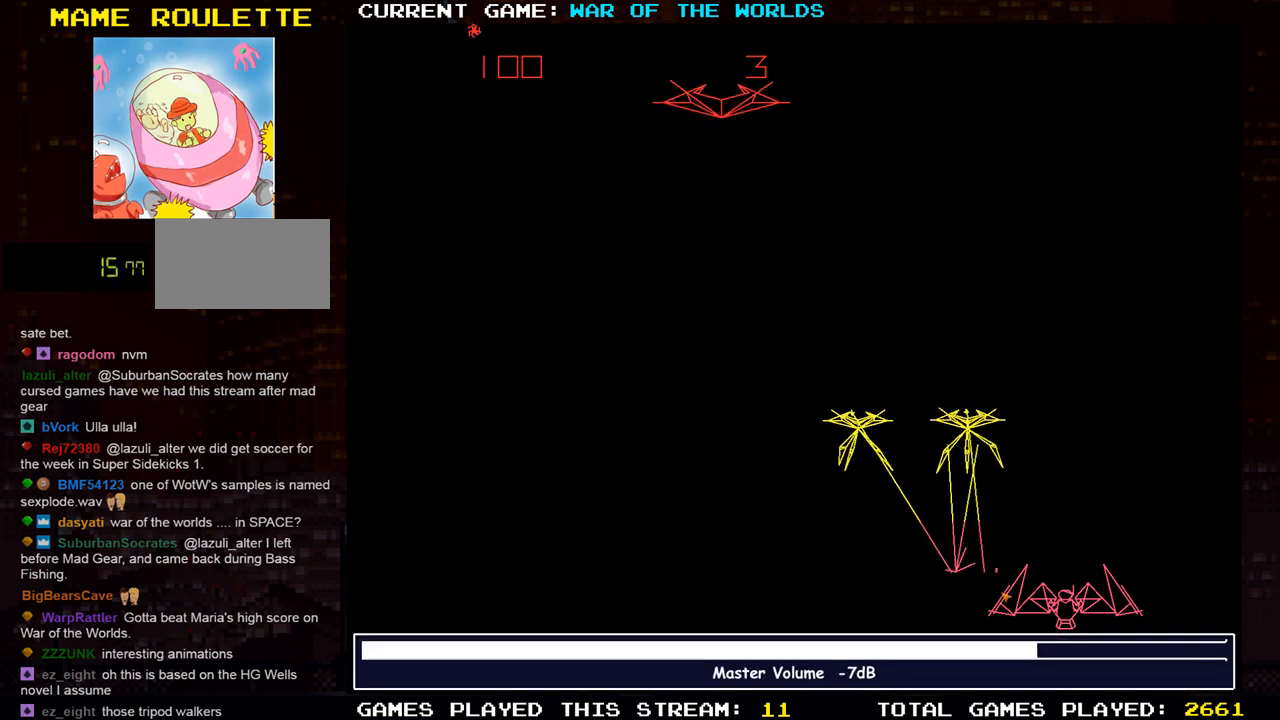
{"buttons": [], "left_stick": "center", "events": []}
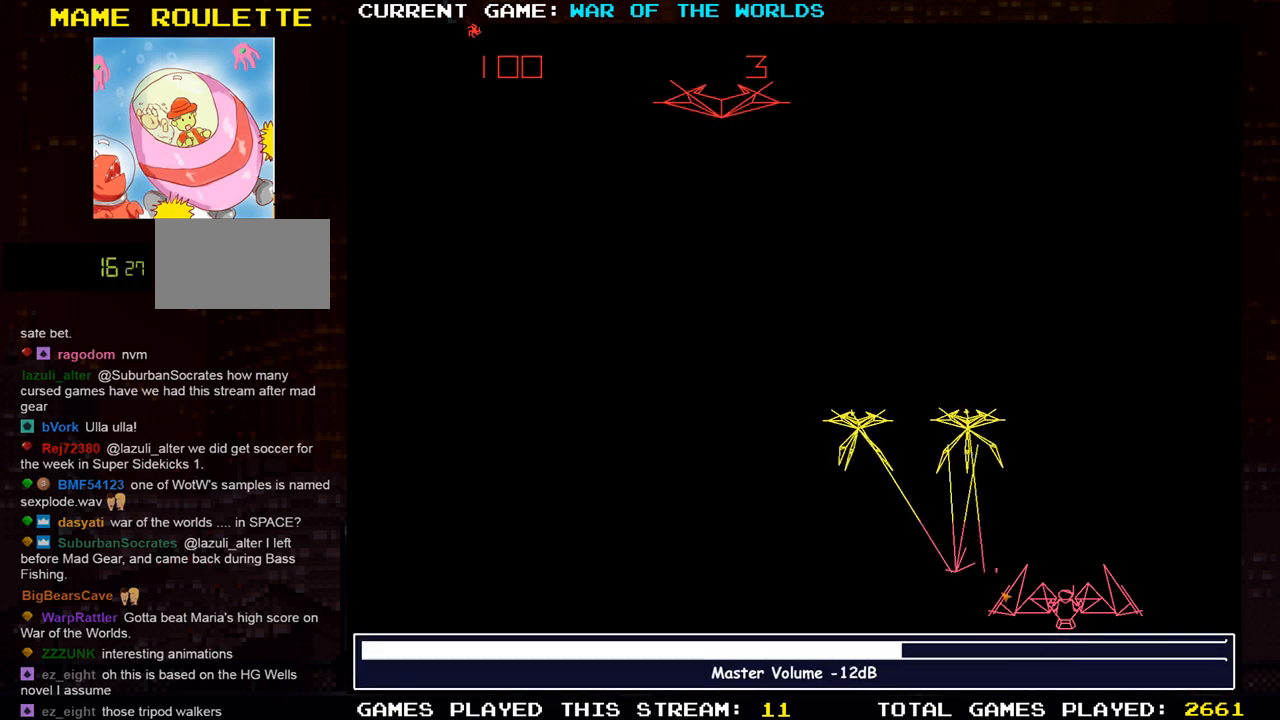
{"buttons": [], "left_stick": "center", "events": []}
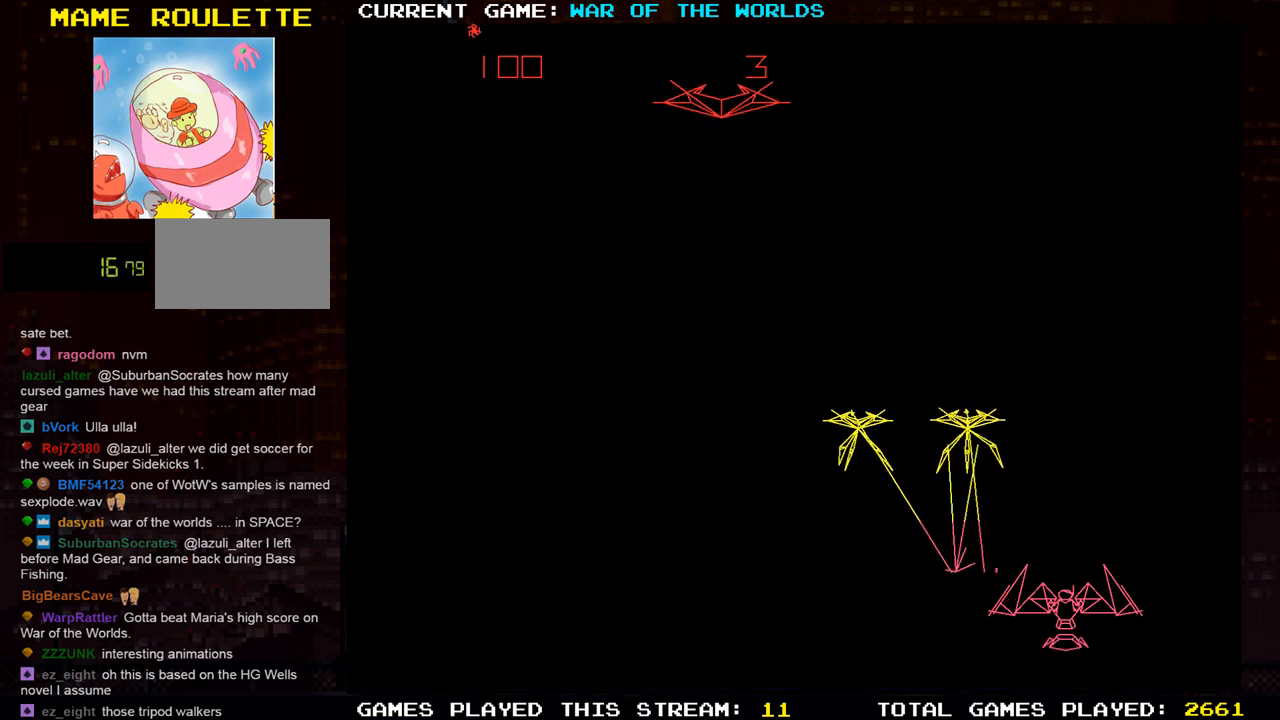
{"buttons": [], "left_stick": "center", "events": []}
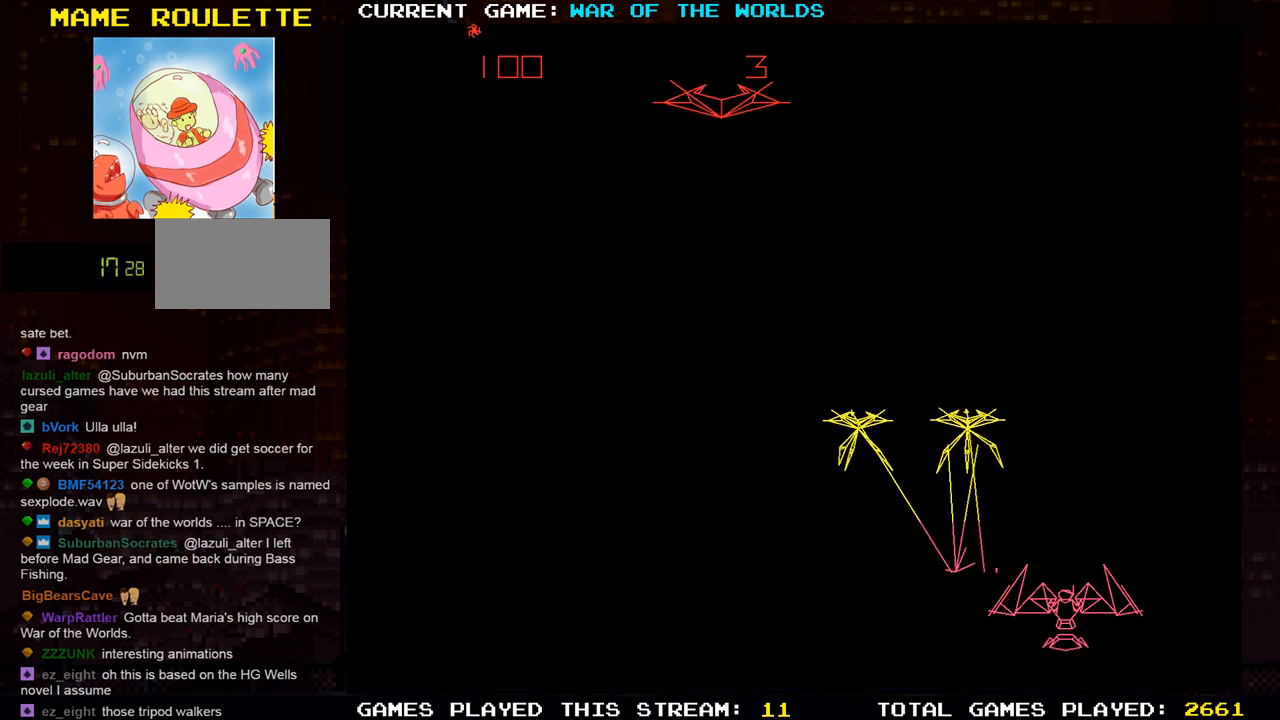
{"buttons": [], "left_stick": "center", "events": []}
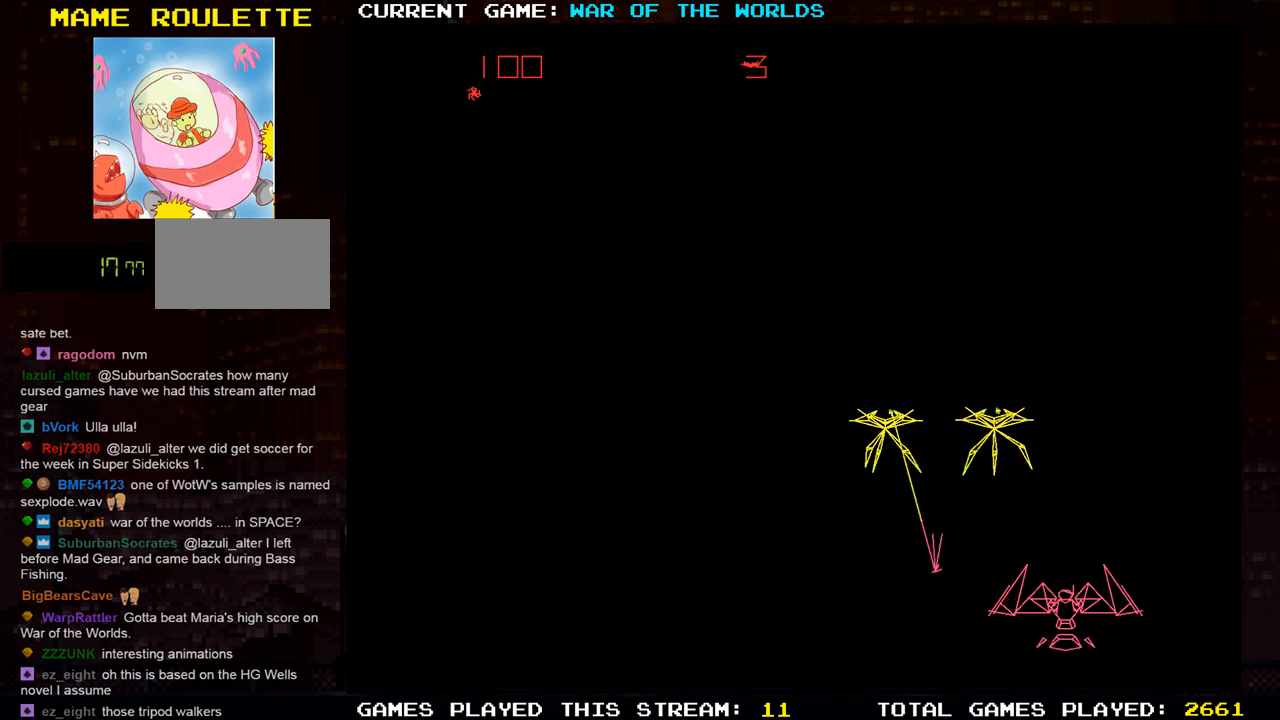
{"buttons": ["SQUARE"], "left_stick": "center", "events": [[84, "SQUARE", "down"], [200, "SQUARE", "up"], [217, "left_stick", "left"], [317, "SQUARE", "down"], [334, "left_stick", "center"], [401, "SQUARE", "up"], [484, "SQUARE", "down"]]}
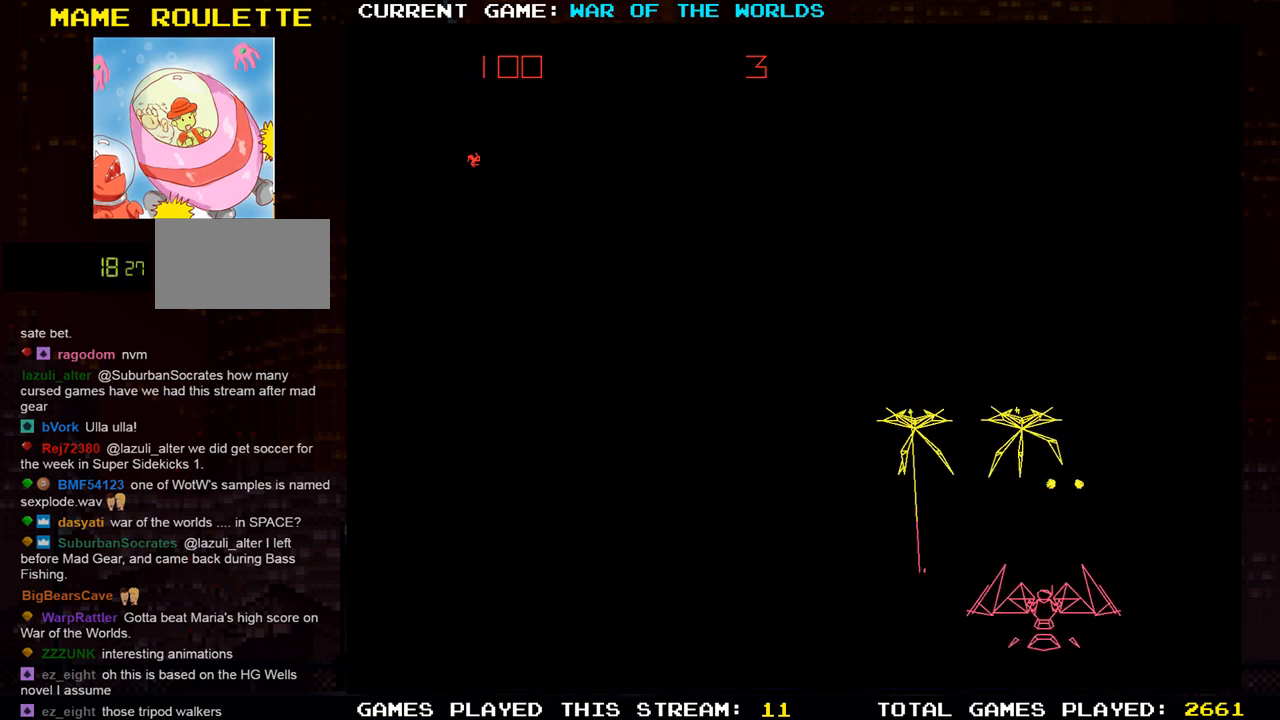
{"buttons": ["SQUARE"], "left_stick": "center", "events": [[66, "SQUARE", "up"], [133, "SQUARE", "down"], [233, "SQUARE", "up"], [300, "SQUARE", "down"], [400, "SQUARE", "up"], [484, "SQUARE", "down"]]}
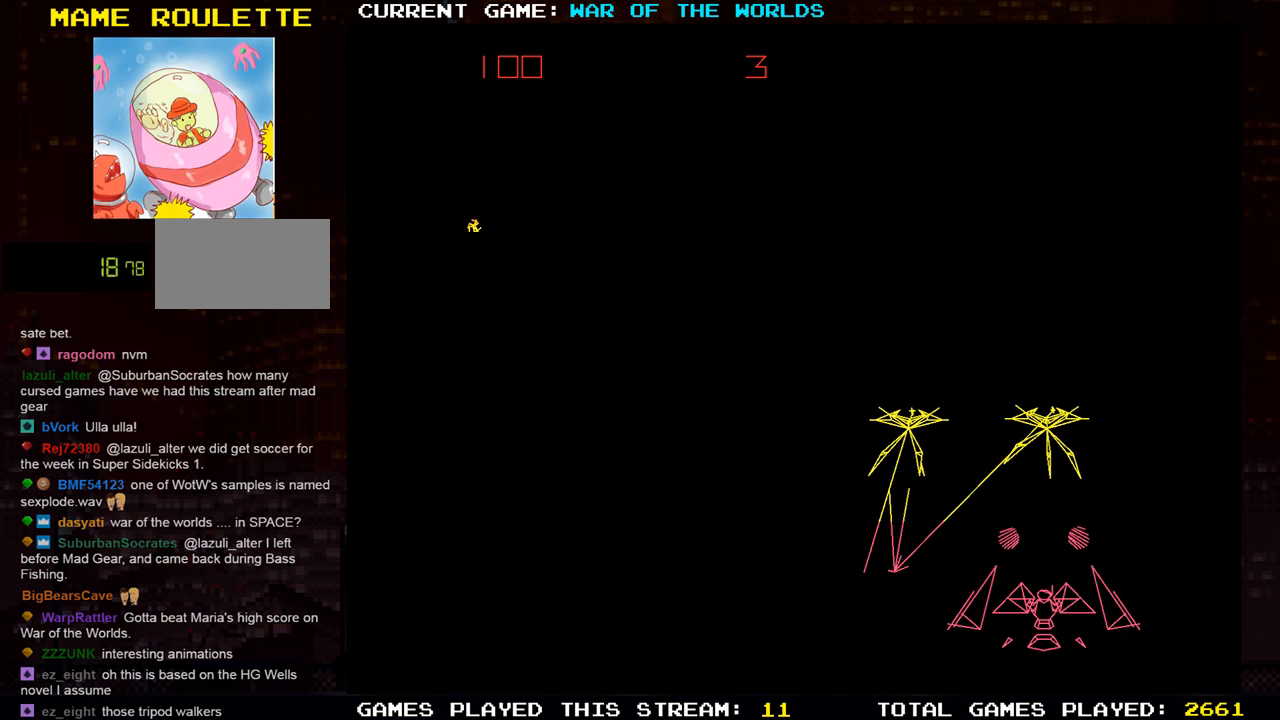
{"buttons": [], "left_stick": "center", "events": [[84, "SQUARE", "up"], [150, "SQUARE", "down"], [267, "SQUARE", "up"], [334, "SQUARE", "down"], [434, "SQUARE", "up"]]}
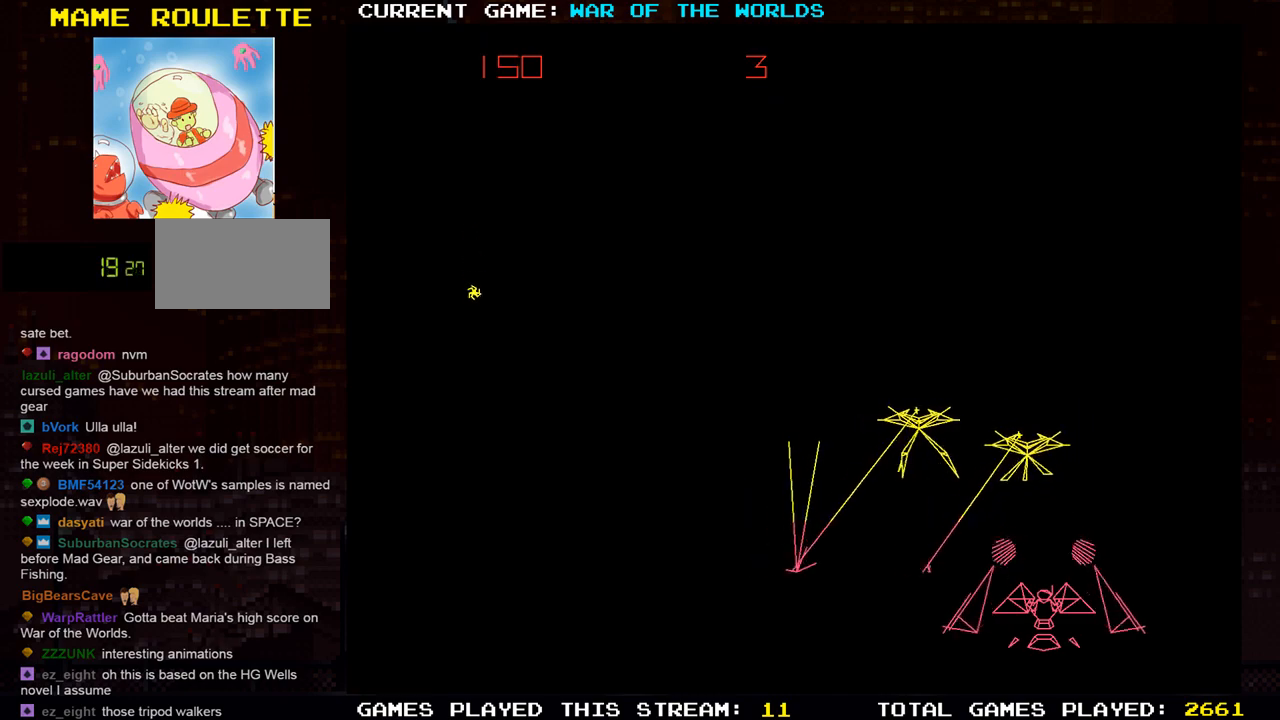
{"buttons": ["SQUARE"], "left_stick": "center", "events": [[33, "SQUARE", "down"], [150, "SQUARE", "up"], [184, "left_stick", "right"], [234, "SQUARE", "down"], [350, "SQUARE", "up"], [417, "SQUARE", "down"], [434, "left_stick", "center"]]}
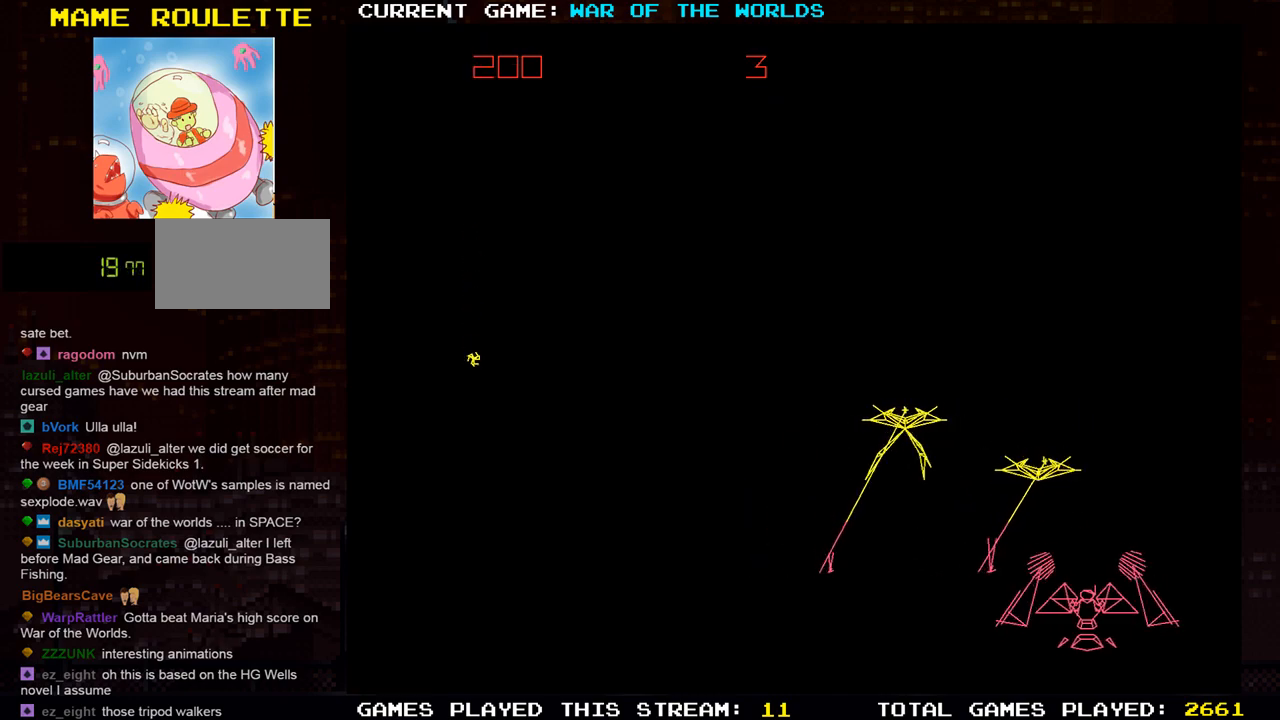
{"buttons": [], "left_stick": "center", "events": [[17, "SQUARE", "up"], [84, "SQUARE", "down"], [201, "SQUARE", "up"]]}
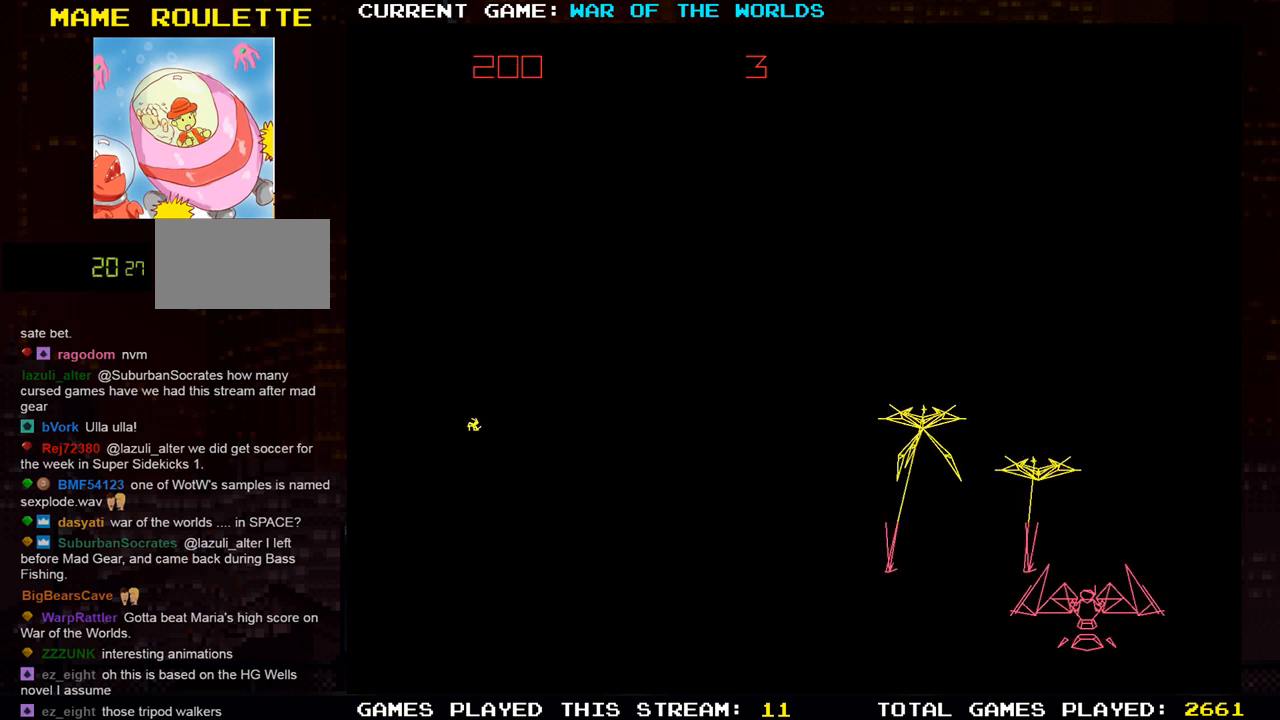
{"buttons": [], "left_stick": "center", "events": [[33, "left_stick", "left"], [133, "left_stick", "center"], [400, "left_stick", "left"], [501, "left_stick", "center"]]}
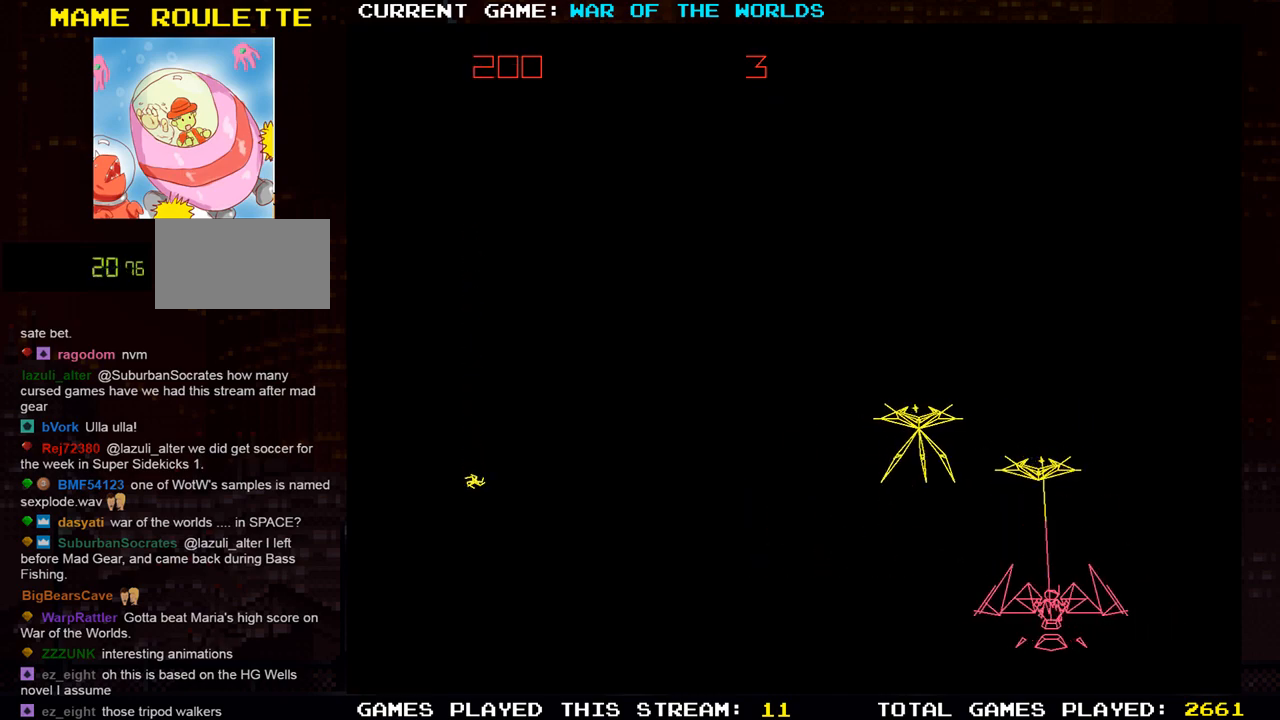
{"buttons": [], "left_stick": "left", "events": [[16, "SQUARE", "down"], [100, "SQUARE", "up"], [150, "SQUARE", "down"], [266, "SQUARE", "up"], [367, "SQUARE", "down"], [417, "left_stick", "left"], [467, "SQUARE", "up"]]}
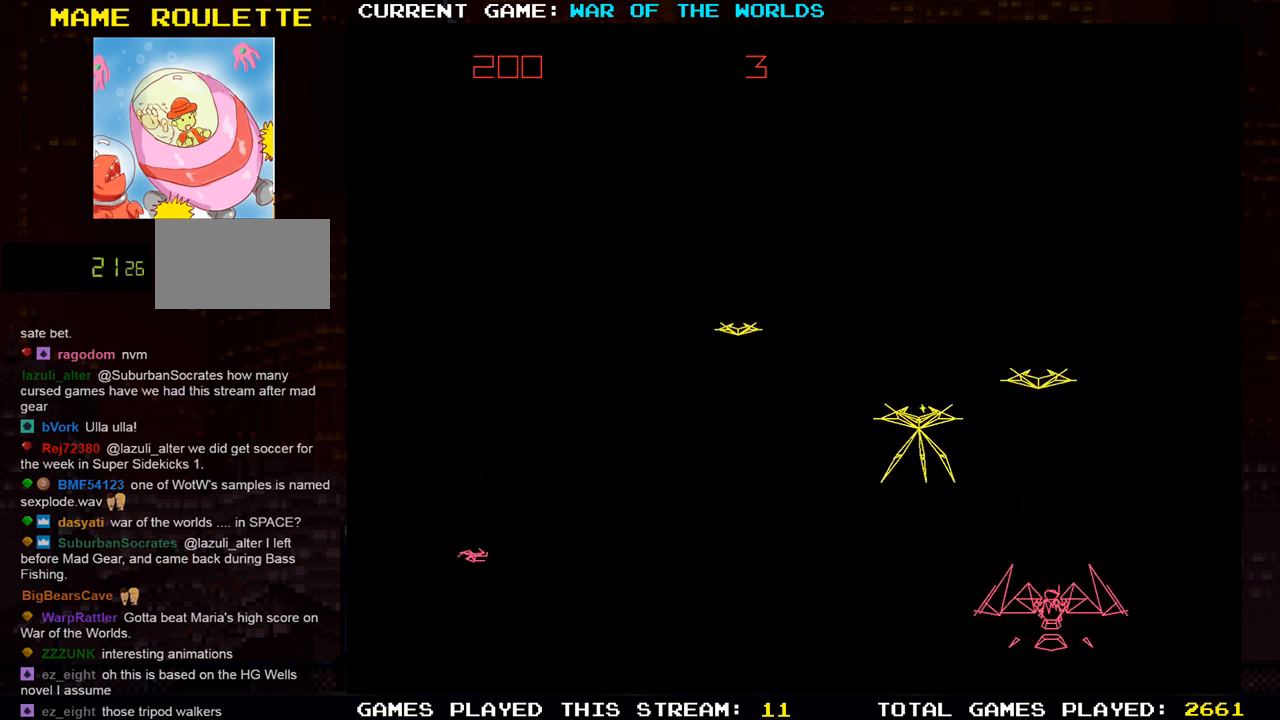
{"buttons": [], "left_stick": "left", "events": [[83, "SQUARE", "down"], [167, "SQUARE", "up"]]}
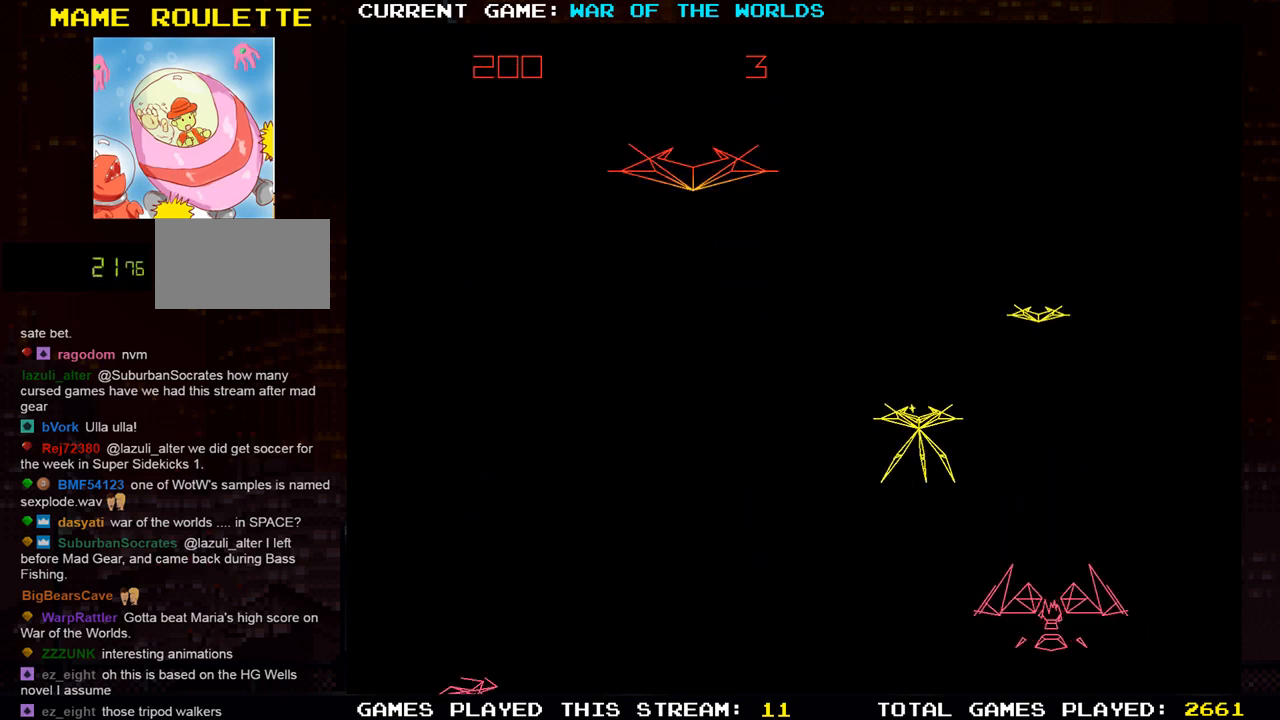
{"buttons": [], "left_stick": "center", "events": [[401, "left_stick", "center"]]}
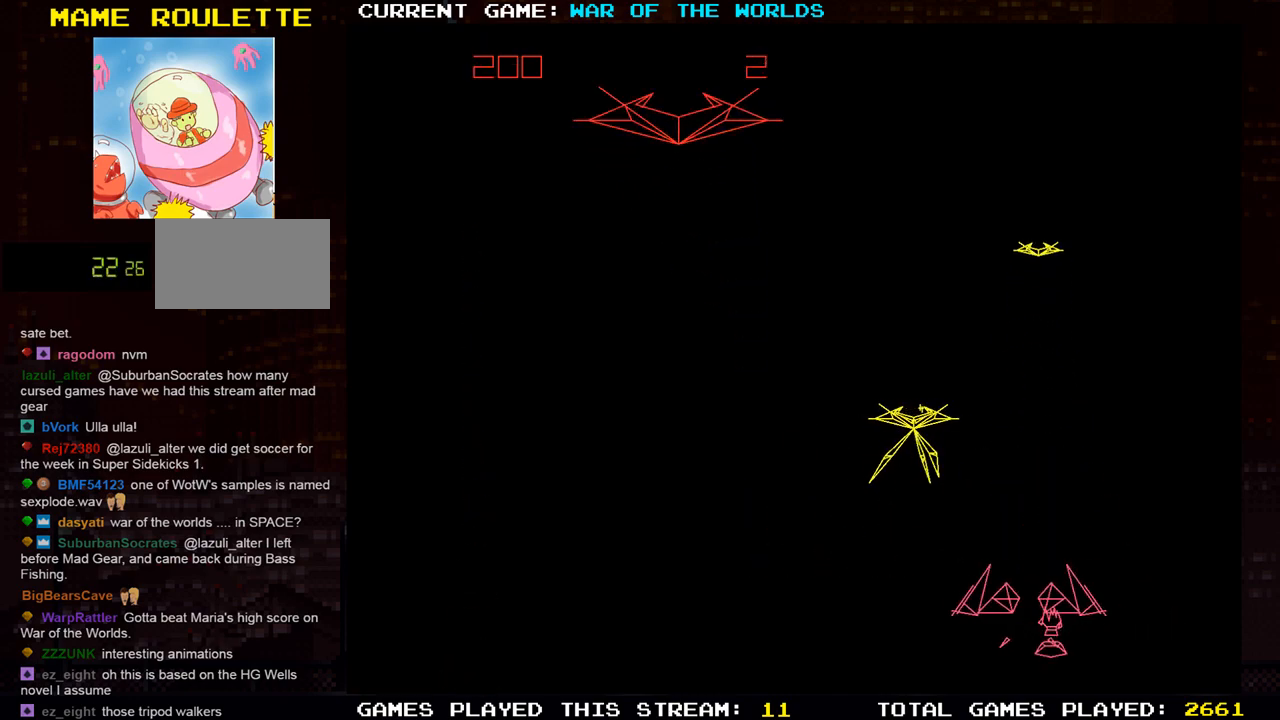
{"buttons": [], "left_stick": "left", "events": [[300, "left_stick", "left"]]}
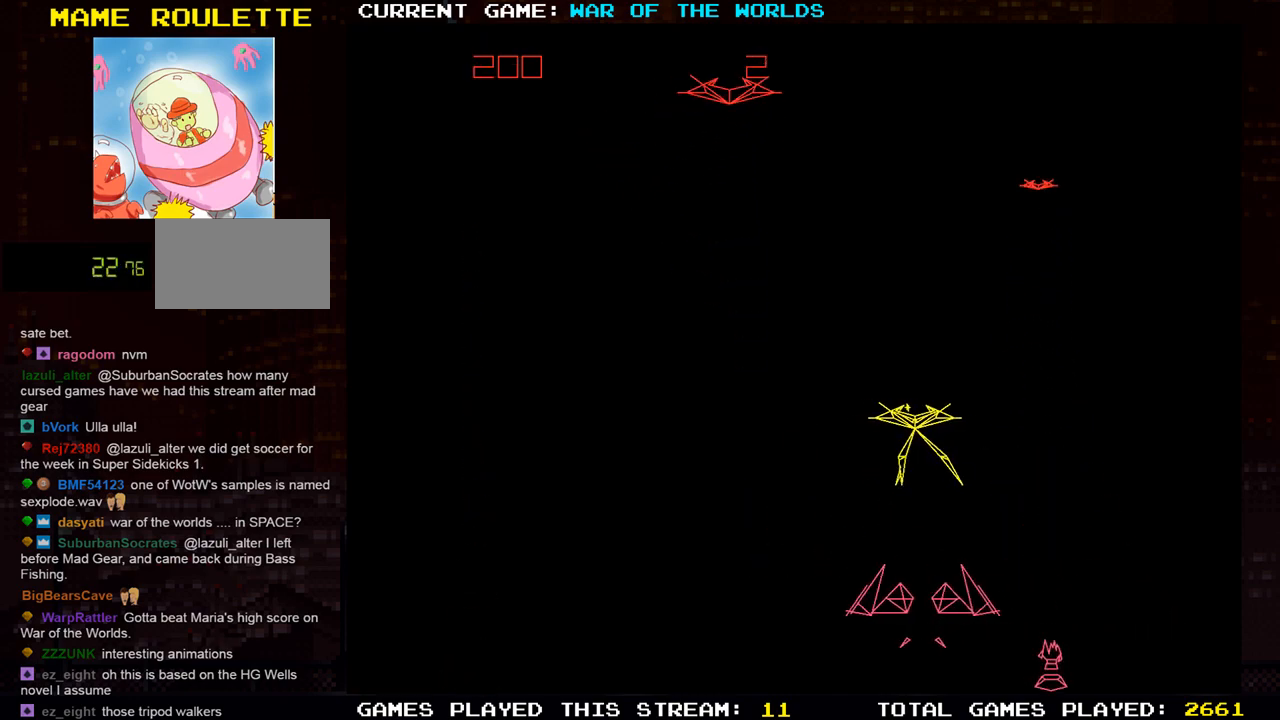
{"buttons": ["SQUARE"], "left_stick": "left", "events": [[50, "left_stick", "center"], [166, "SQUARE", "down"], [266, "SQUARE", "up"], [316, "left_stick", "left"], [500, "SQUARE", "down"]]}
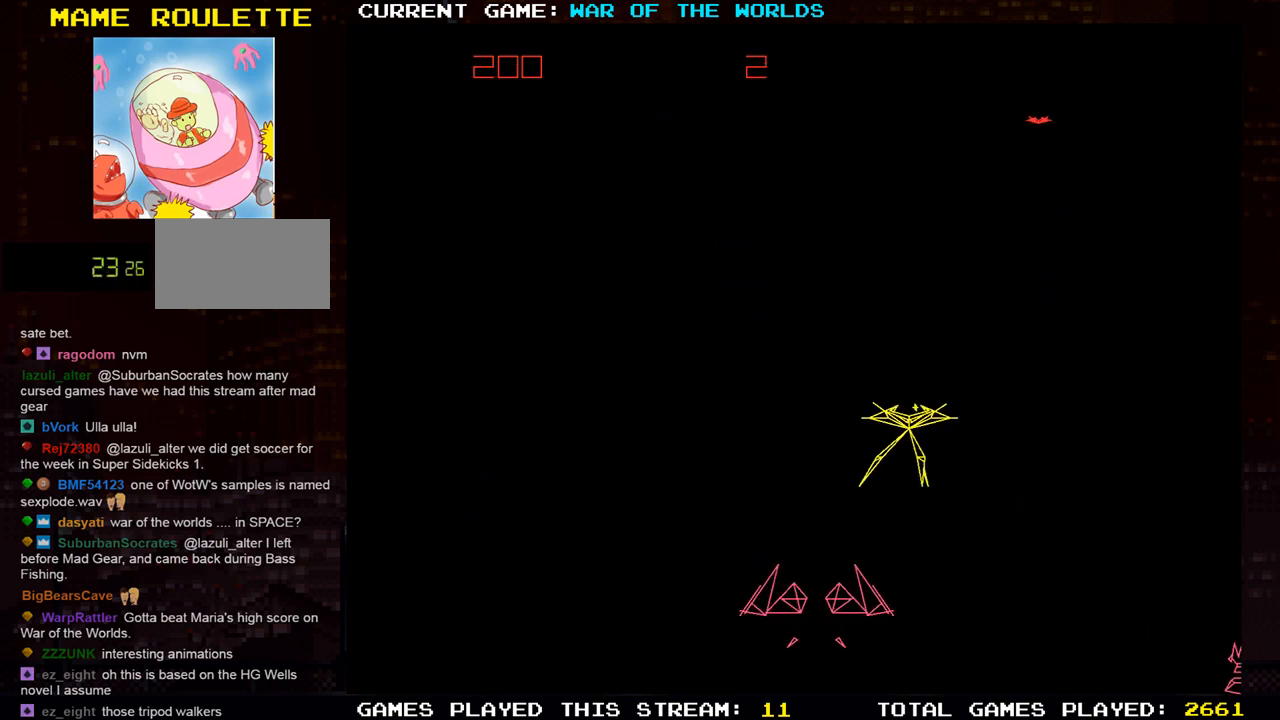
{"buttons": [], "left_stick": "right", "events": [[150, "SQUARE", "up"], [250, "left_stick", "center"], [350, "SQUARE", "down"], [467, "SQUARE", "up"], [484, "left_stick", "right"]]}
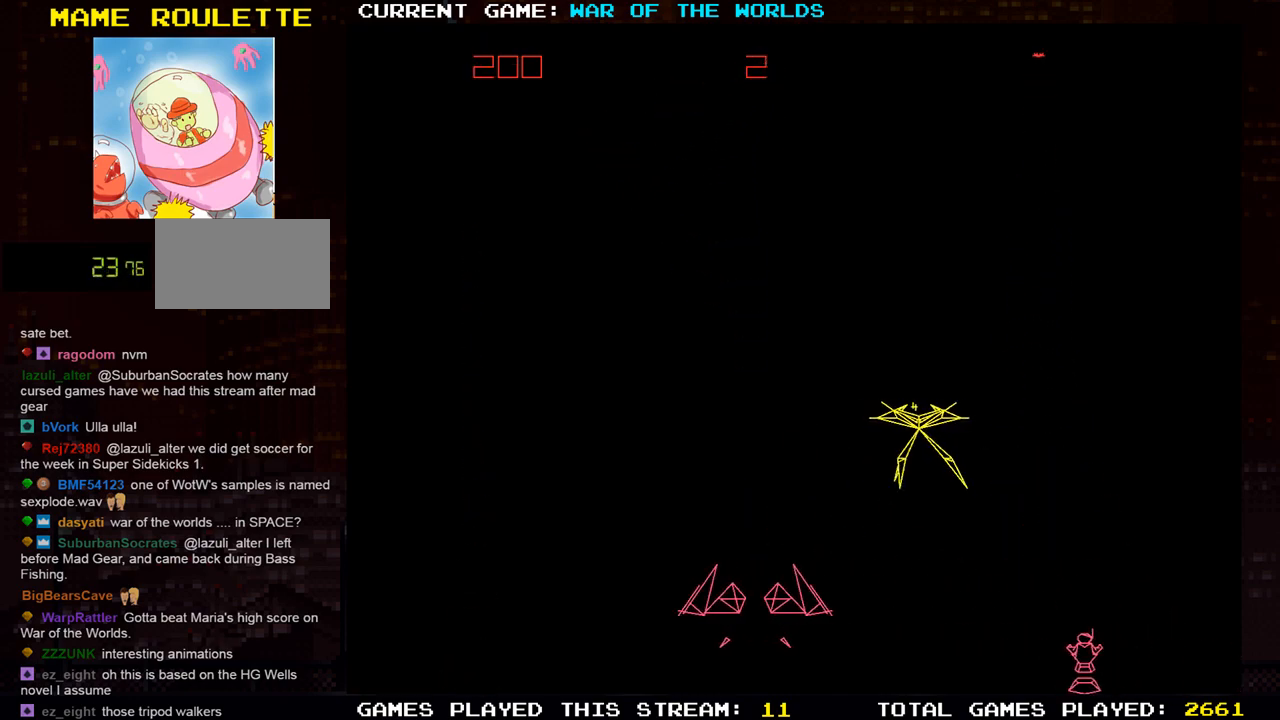
{"buttons": [], "left_stick": "center", "events": [[217, "left_stick", "center"], [334, "left_stick", "left"], [501, "left_stick", "center"]]}
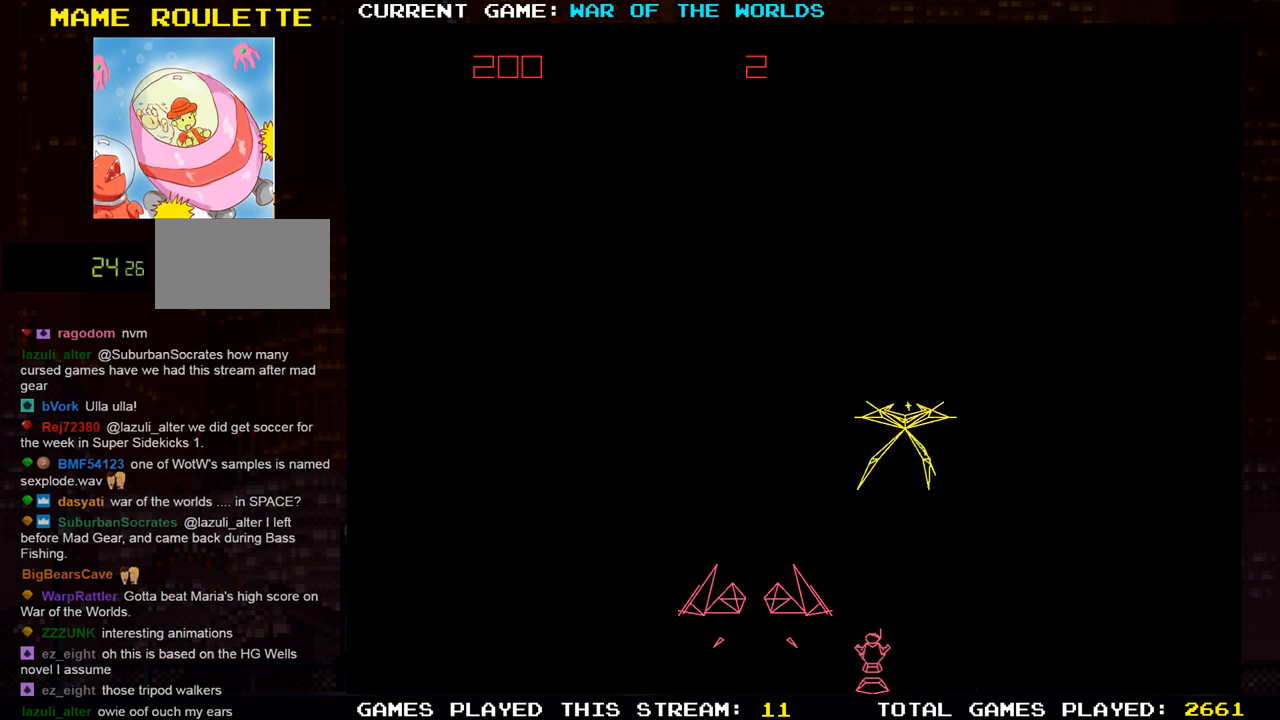
{"buttons": [], "left_stick": "center", "events": []}
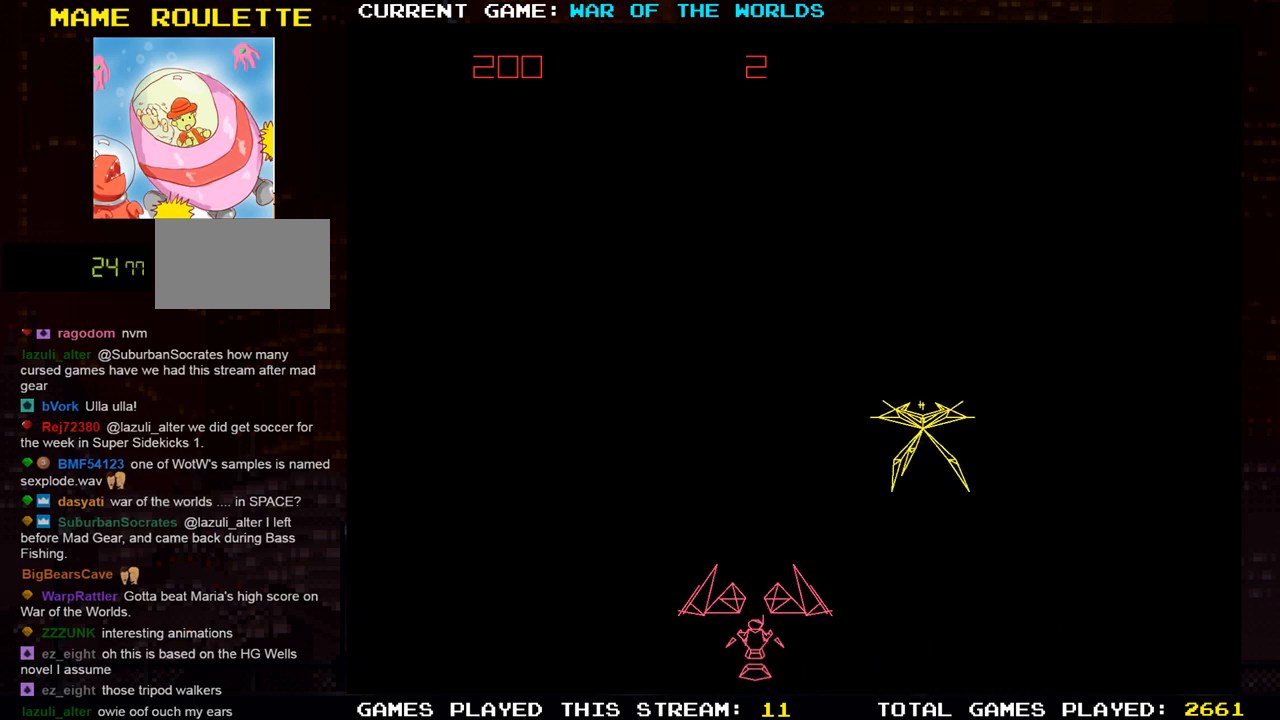
{"buttons": [], "left_stick": "center", "events": []}
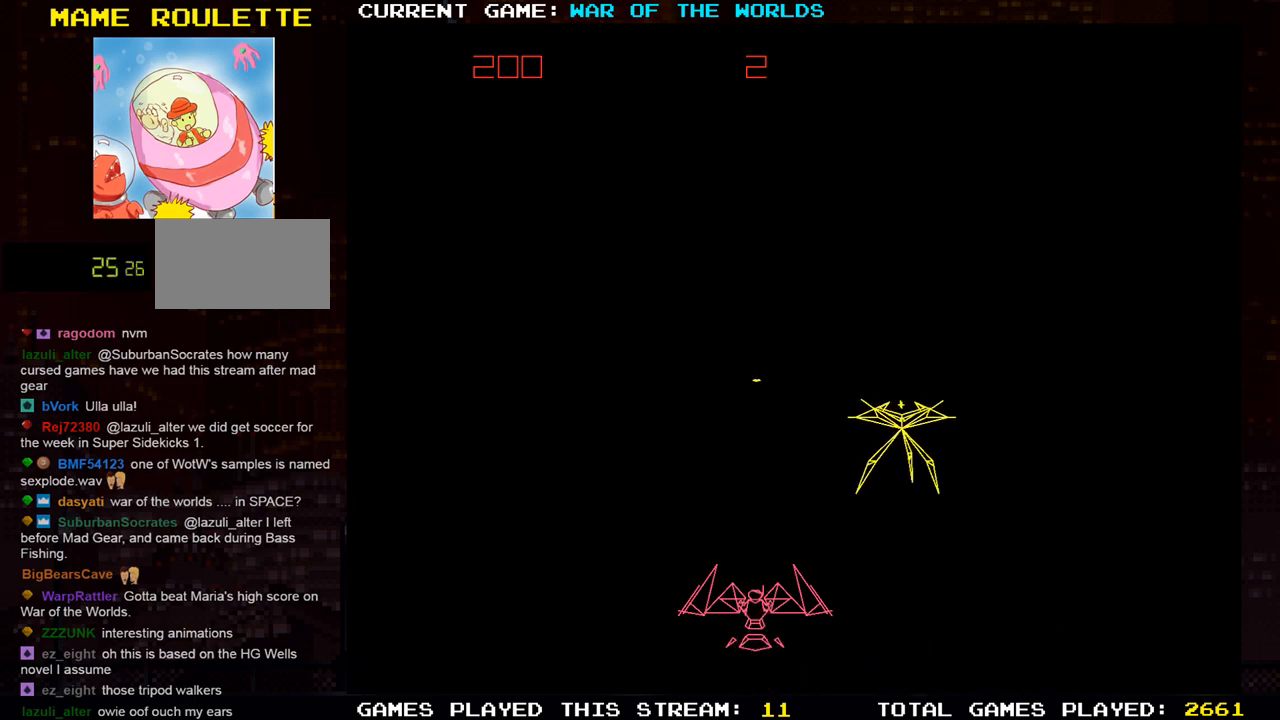
{"buttons": ["SQUARE"], "left_stick": "left", "events": [[17, "left_stick", "right"], [317, "SQUARE", "down"], [350, "left_stick", "center"], [434, "SQUARE", "up"], [484, "SQUARE", "down"], [501, "left_stick", "left"]]}
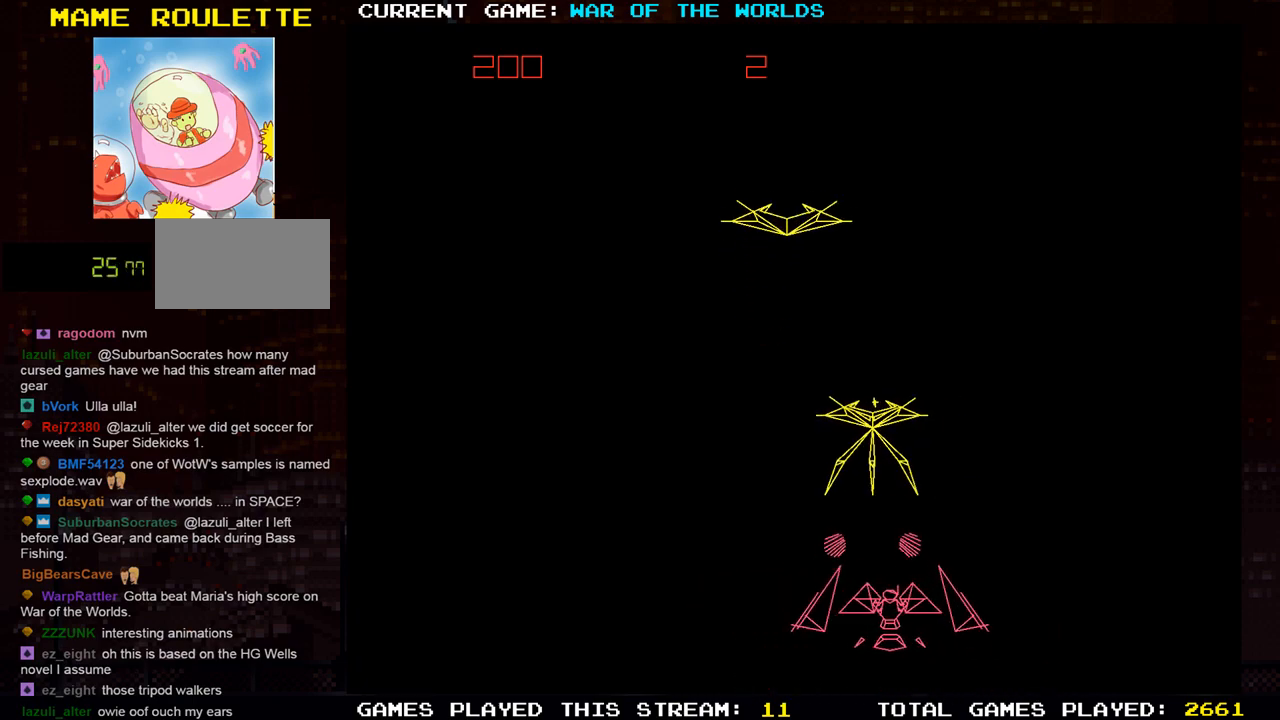
{"buttons": [], "left_stick": "center", "events": [[100, "SQUARE", "up"], [166, "SQUARE", "down"], [166, "left_stick", "center"], [266, "SQUARE", "up"], [350, "SQUARE", "down"], [450, "SQUARE", "up"]]}
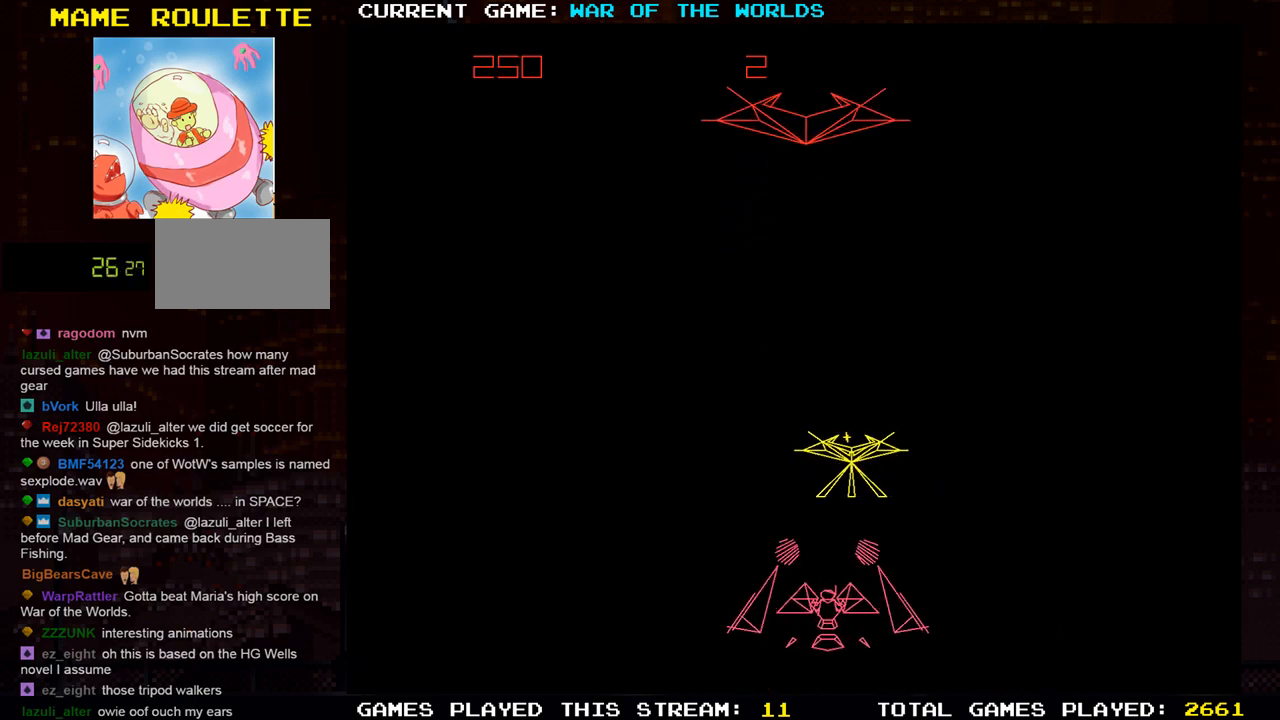
{"buttons": [], "left_stick": "center", "events": [[33, "SQUARE", "down"], [100, "left_stick", "left"], [133, "SQUARE", "up"], [200, "SQUARE", "down"], [217, "left_stick", "center"], [317, "SQUARE", "up"], [384, "SQUARE", "down"], [467, "SQUARE", "up"]]}
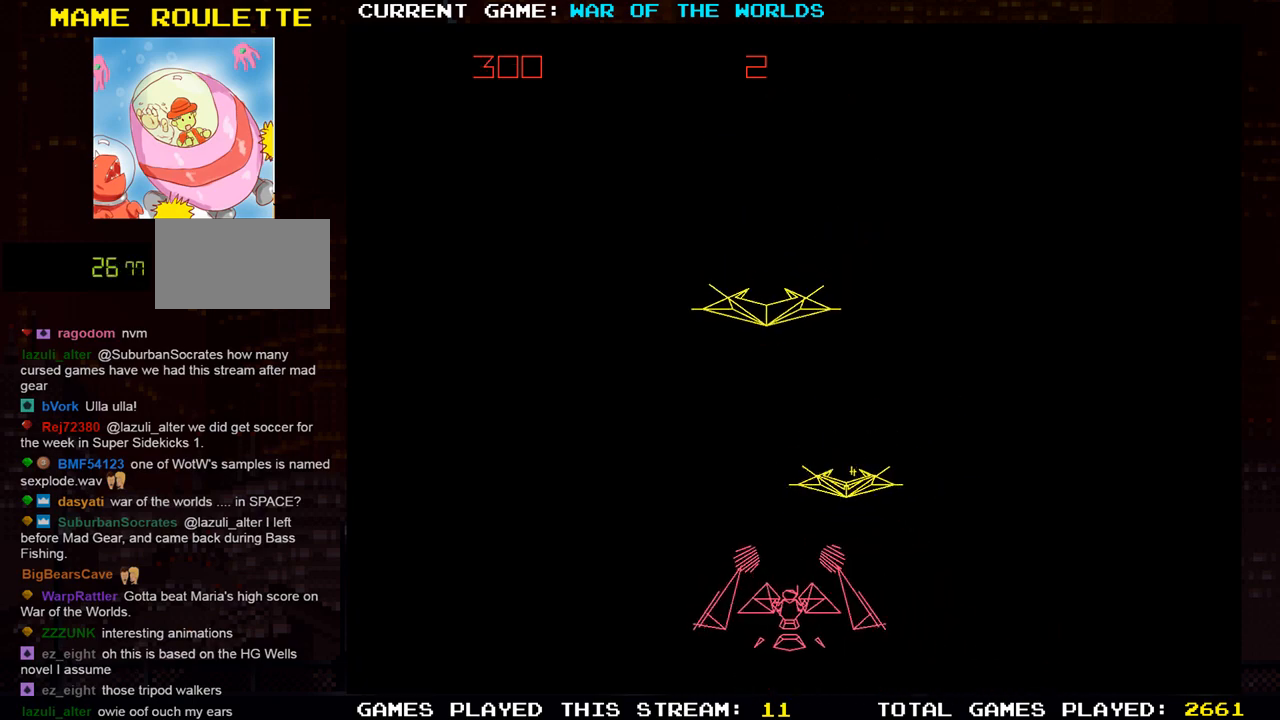
{"buttons": ["SQUARE"], "left_stick": "center", "events": [[66, "SQUARE", "down"], [116, "left_stick", "right"], [166, "SQUARE", "up"], [216, "left_stick", "center"], [233, "SQUARE", "down"], [350, "SQUARE", "up"], [417, "SQUARE", "down"]]}
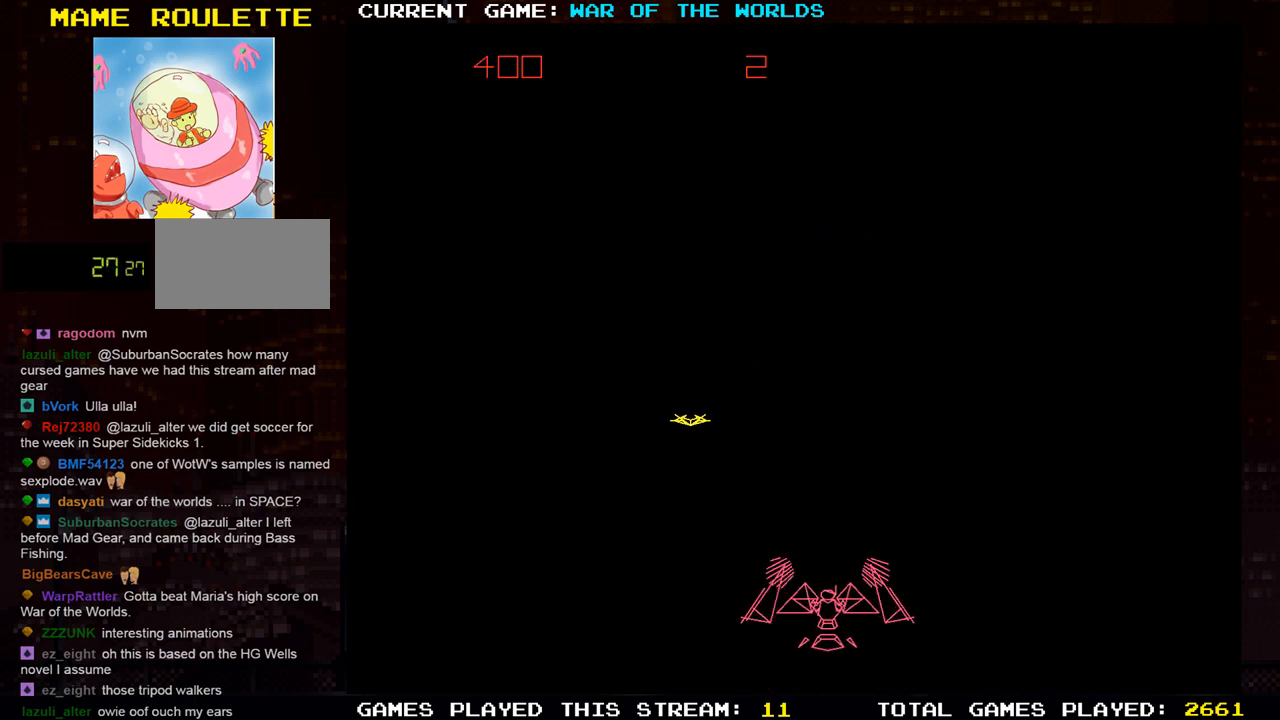
{"buttons": [], "left_stick": "left", "events": [[33, "SQUARE", "up"], [100, "SQUARE", "down"], [184, "SQUARE", "up"], [217, "left_stick", "left"]]}
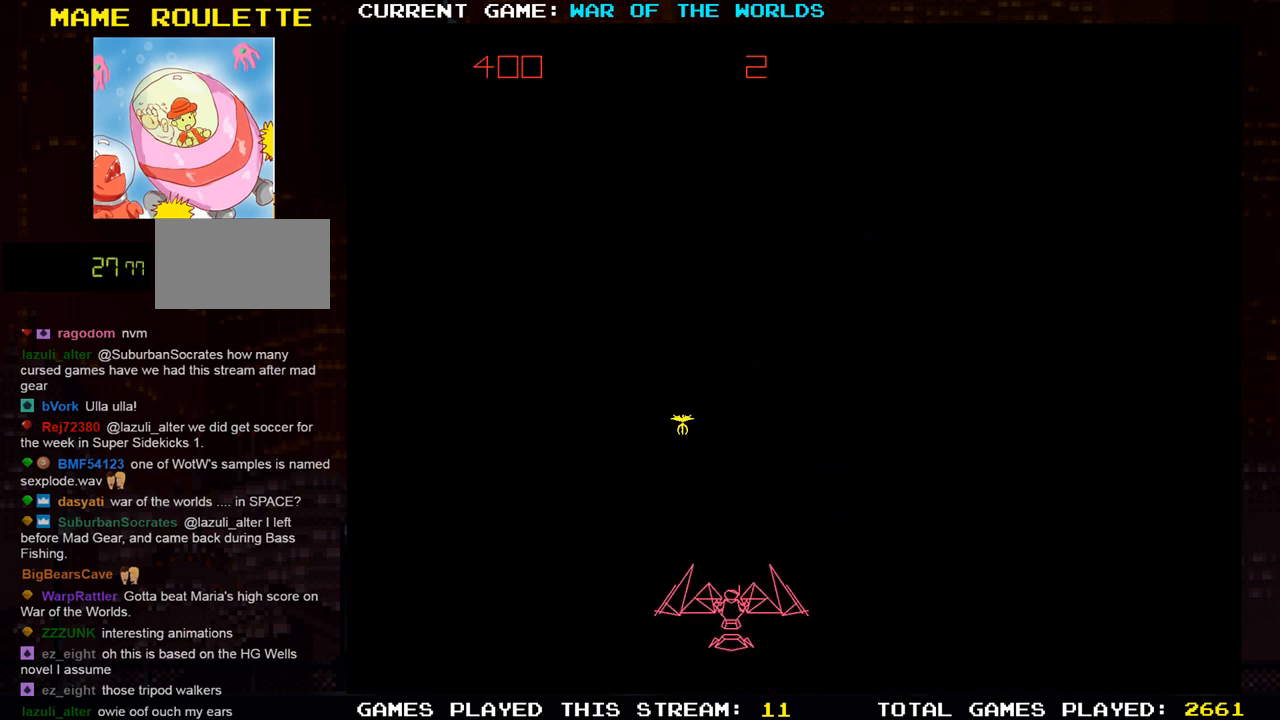
{"buttons": [], "left_stick": "center", "events": [[17, "left_stick", "center"], [117, "SQUARE", "down"], [217, "left_stick", "left"], [234, "SQUARE", "up"], [317, "left_stick", "center"], [351, "SQUARE", "down"], [468, "SQUARE", "up"]]}